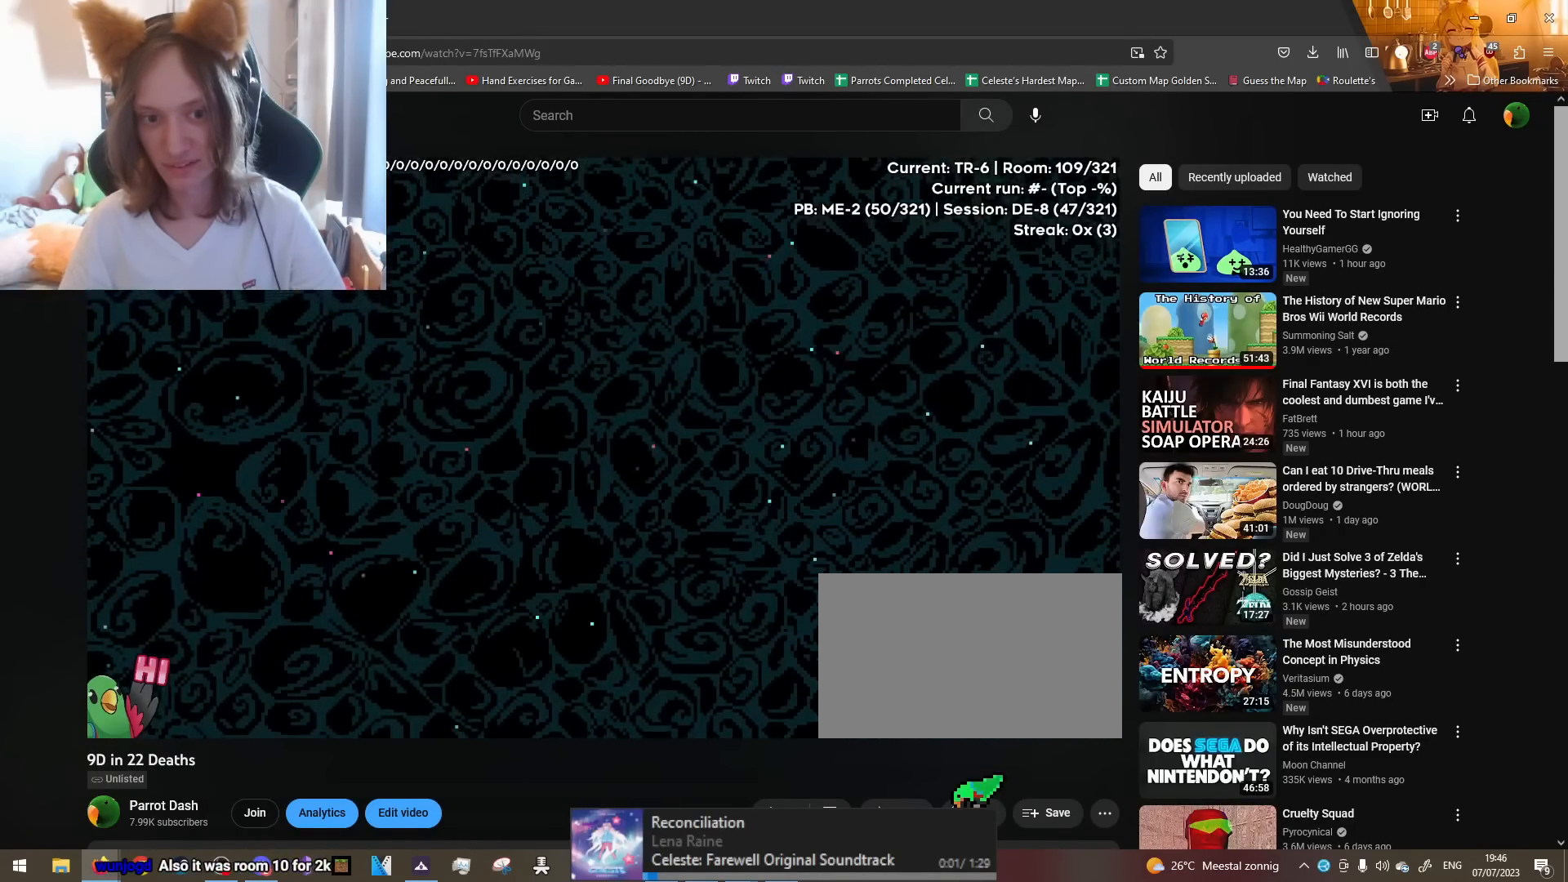
Gameplay with a controller (Nintendo layout); each line is a JSON object with the inputs held at the frame after it. "events" lists button and stick changes between this image and that frame as [ms after this image, input, new state], when the widget could be followed in between. Not read: HOME L3 R3 START.
{"buttons": [], "left_stick": "center", "right_stick": "center", "events": [[50, "L2", "down"], [250, "L2", "up"]]}
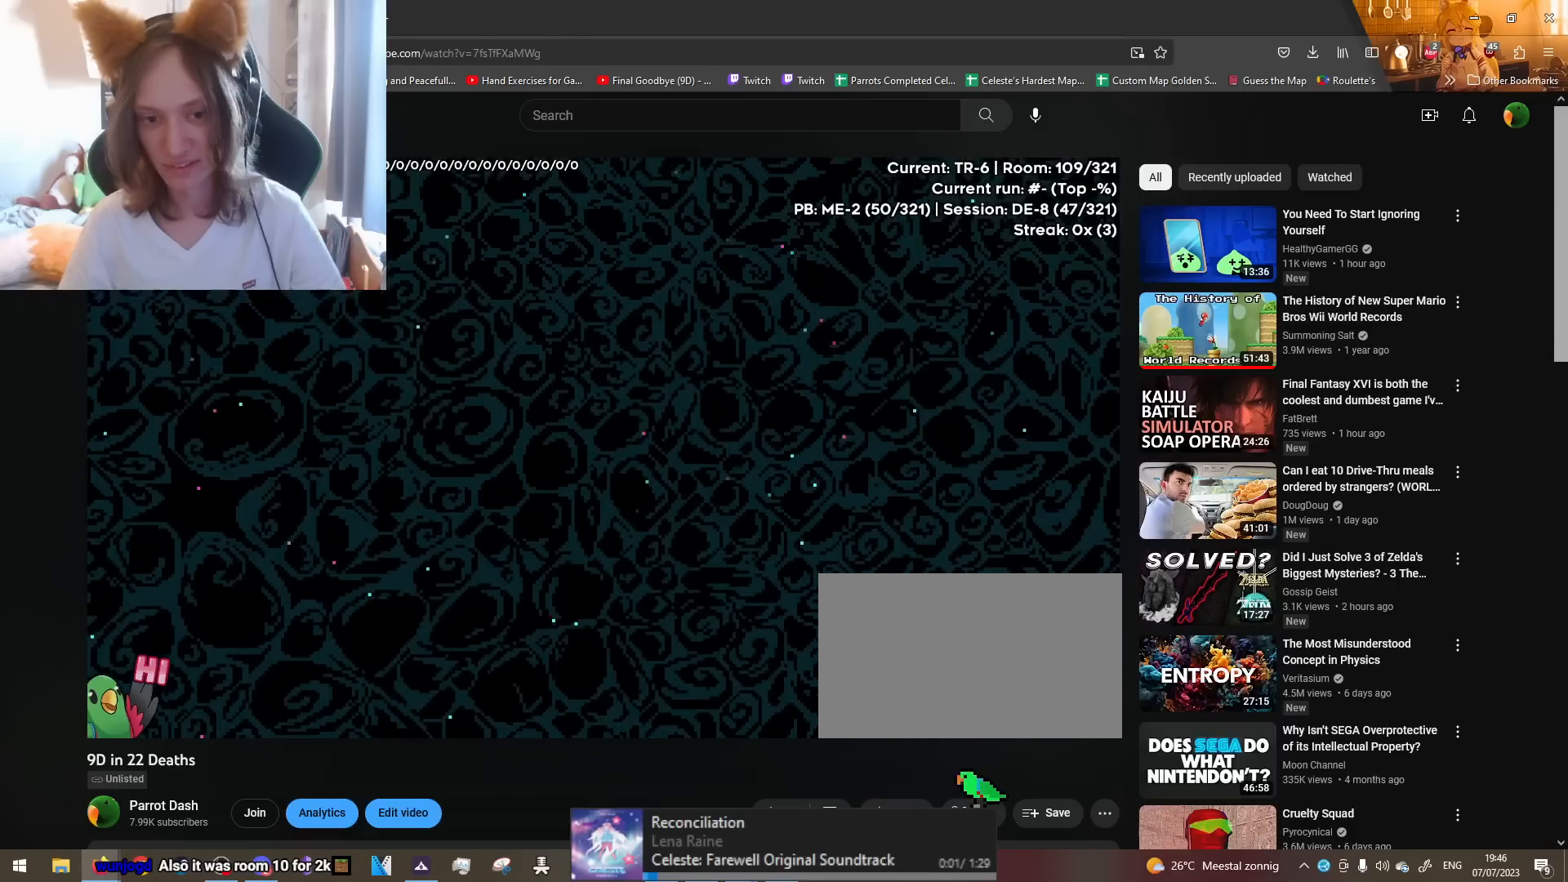
{"buttons": [], "left_stick": "center", "right_stick": "center", "events": [[216, "Y", "down"], [383, "Y", "up"]]}
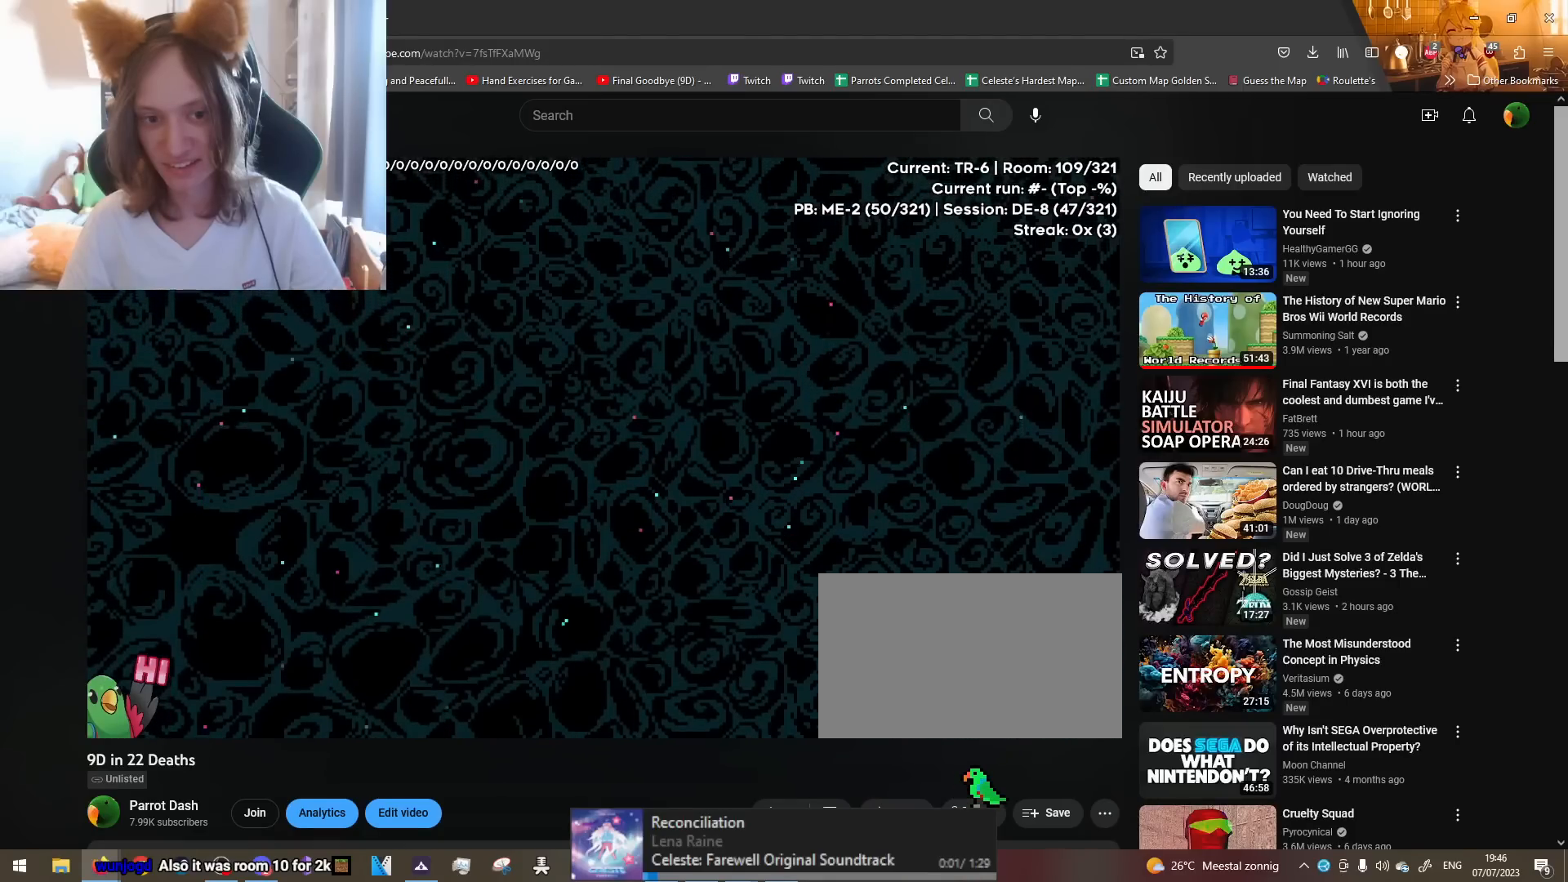
{"buttons": ["L2", "R1"], "left_stick": "center", "right_stick": "center", "events": [[83, "L2", "down"], [83, "R1", "down"]]}
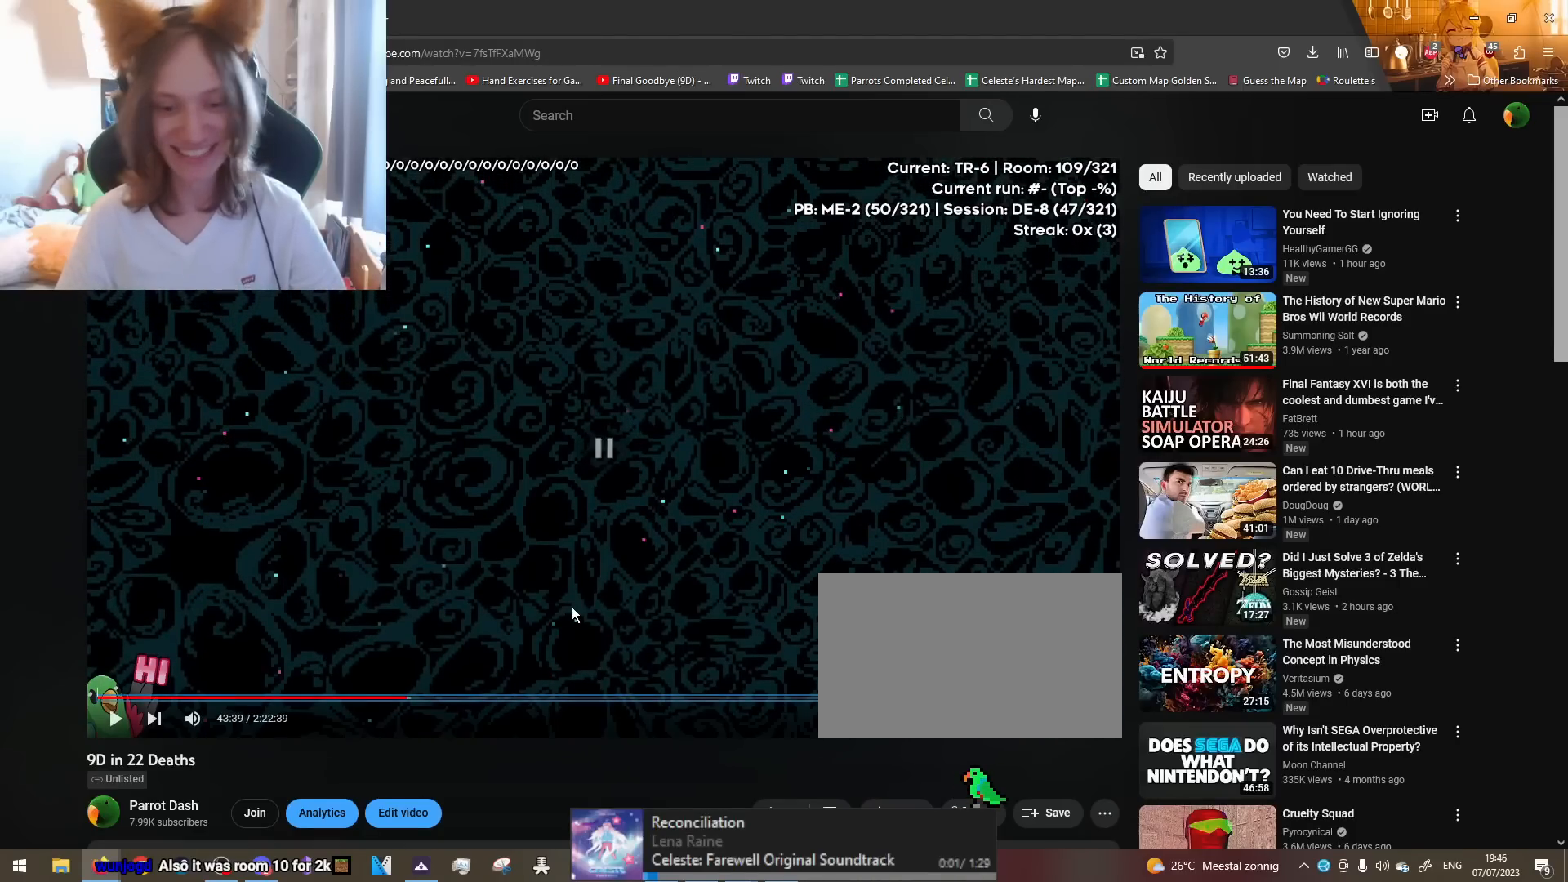
{"buttons": ["L2", "R1"], "left_stick": "center", "right_stick": "center", "events": []}
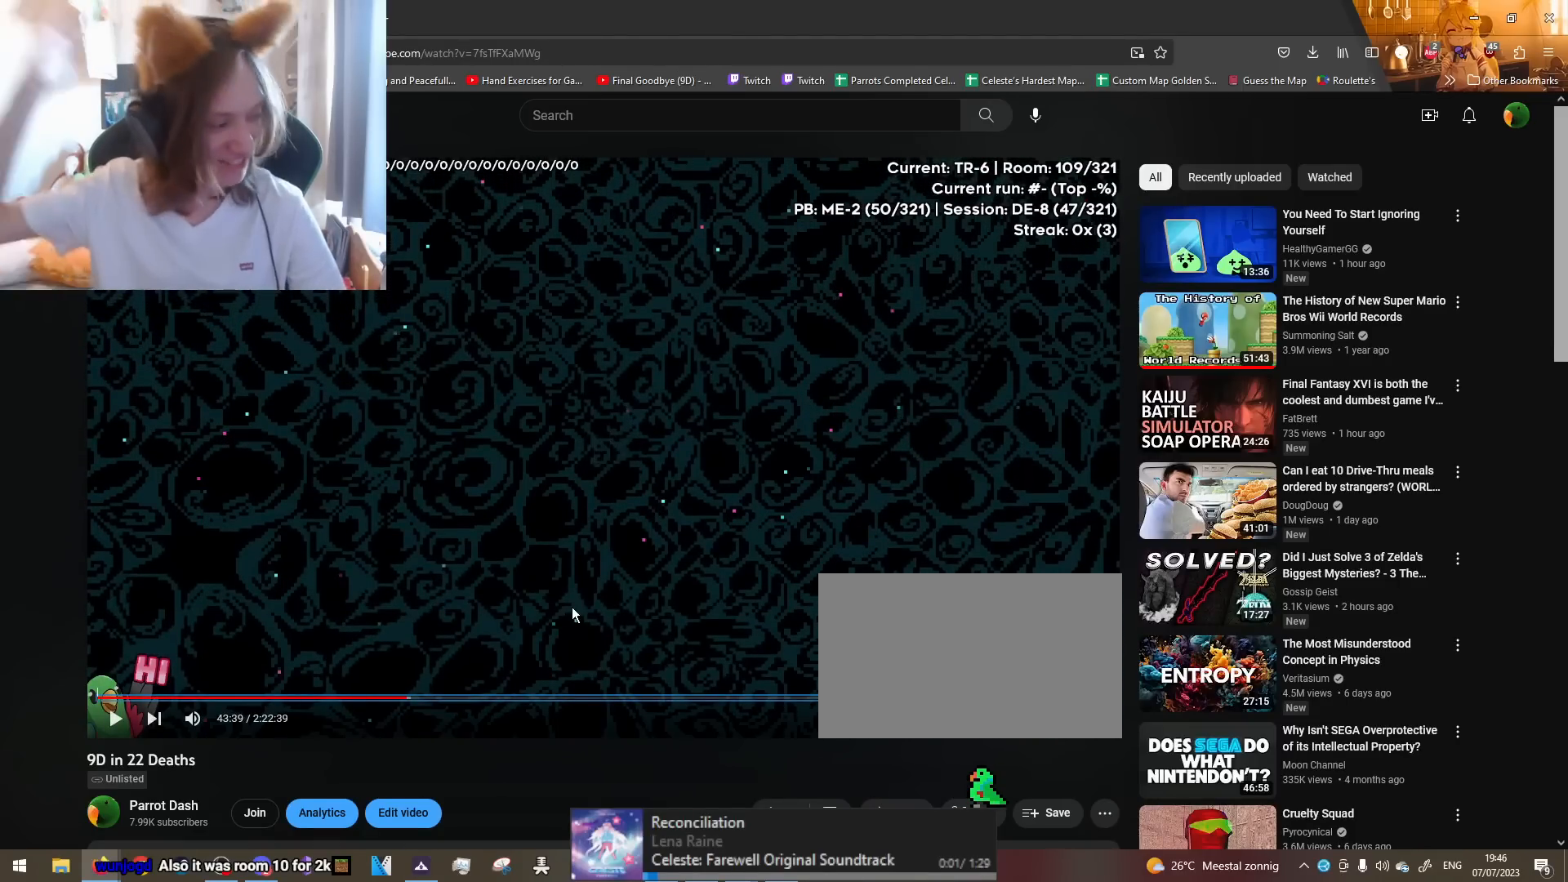
{"buttons": ["L2", "R1"], "left_stick": "center", "right_stick": "center", "events": []}
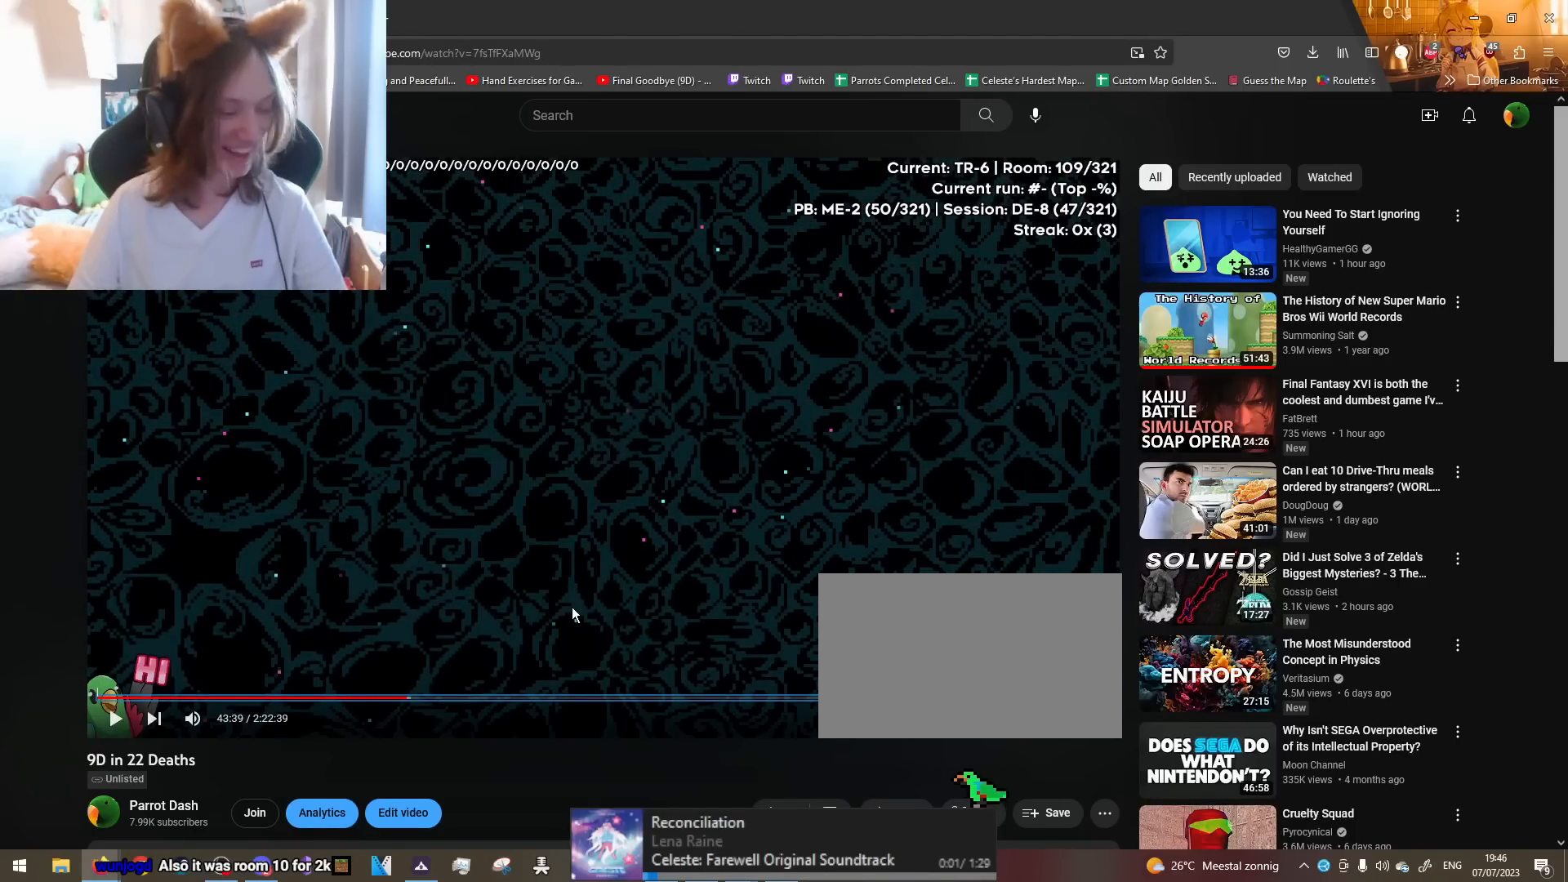
{"buttons": ["B", "Y", "L2", "R1"], "left_stick": "center", "right_stick": "center", "events": [[450, "Y", "down"], [483, "B", "down"]]}
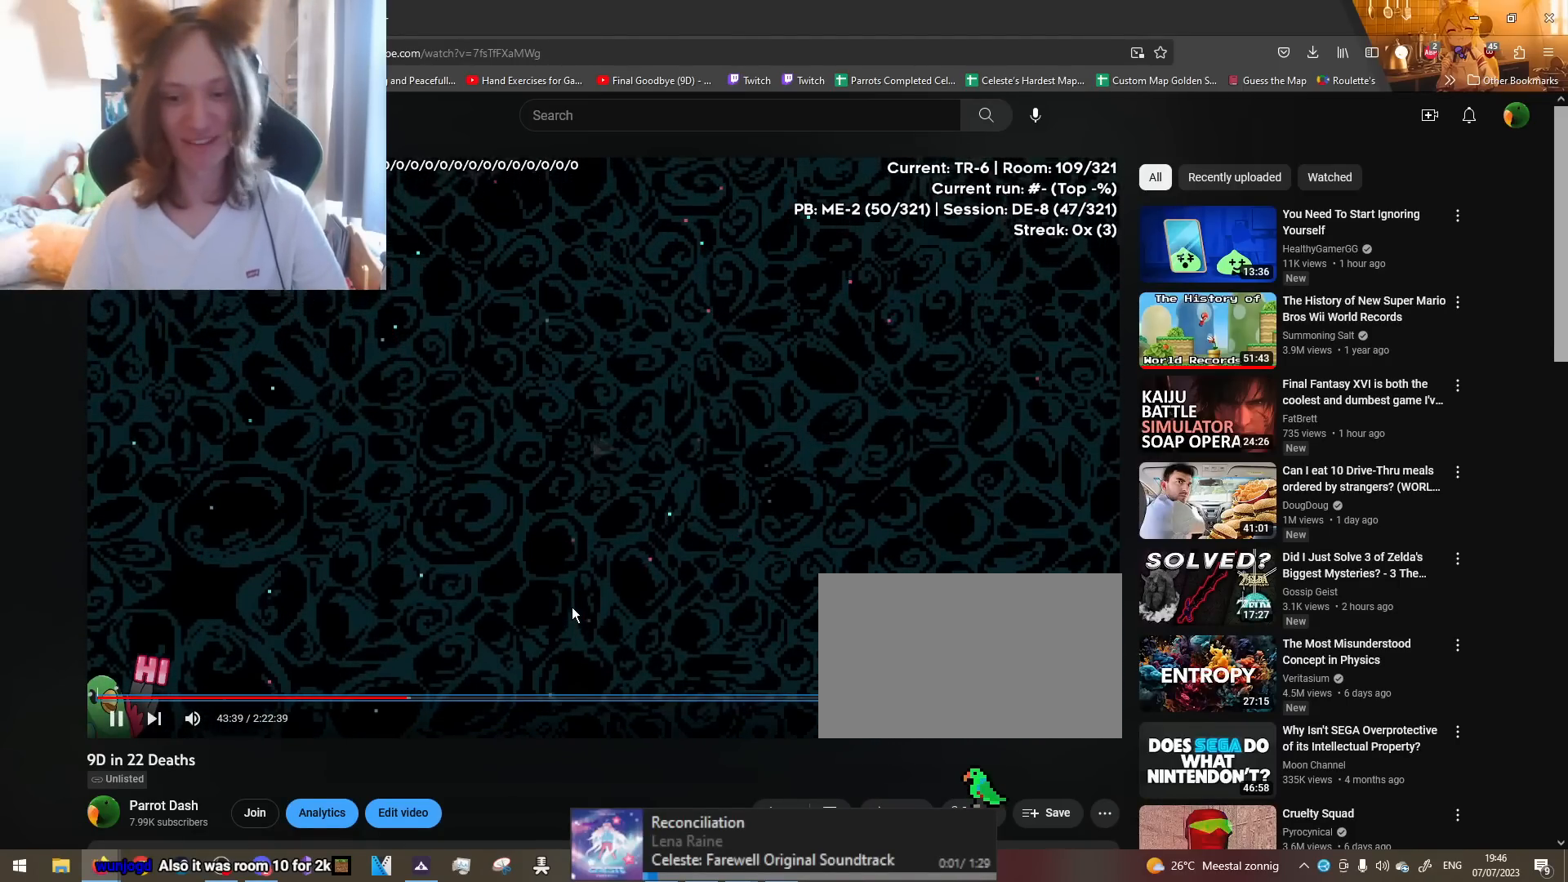
{"buttons": ["B", "Y", "L2", "R1"], "left_stick": "up", "right_stick": "center", "events": [[317, "left_stick", "up"], [334, "Y", "up"], [484, "Y", "down"]]}
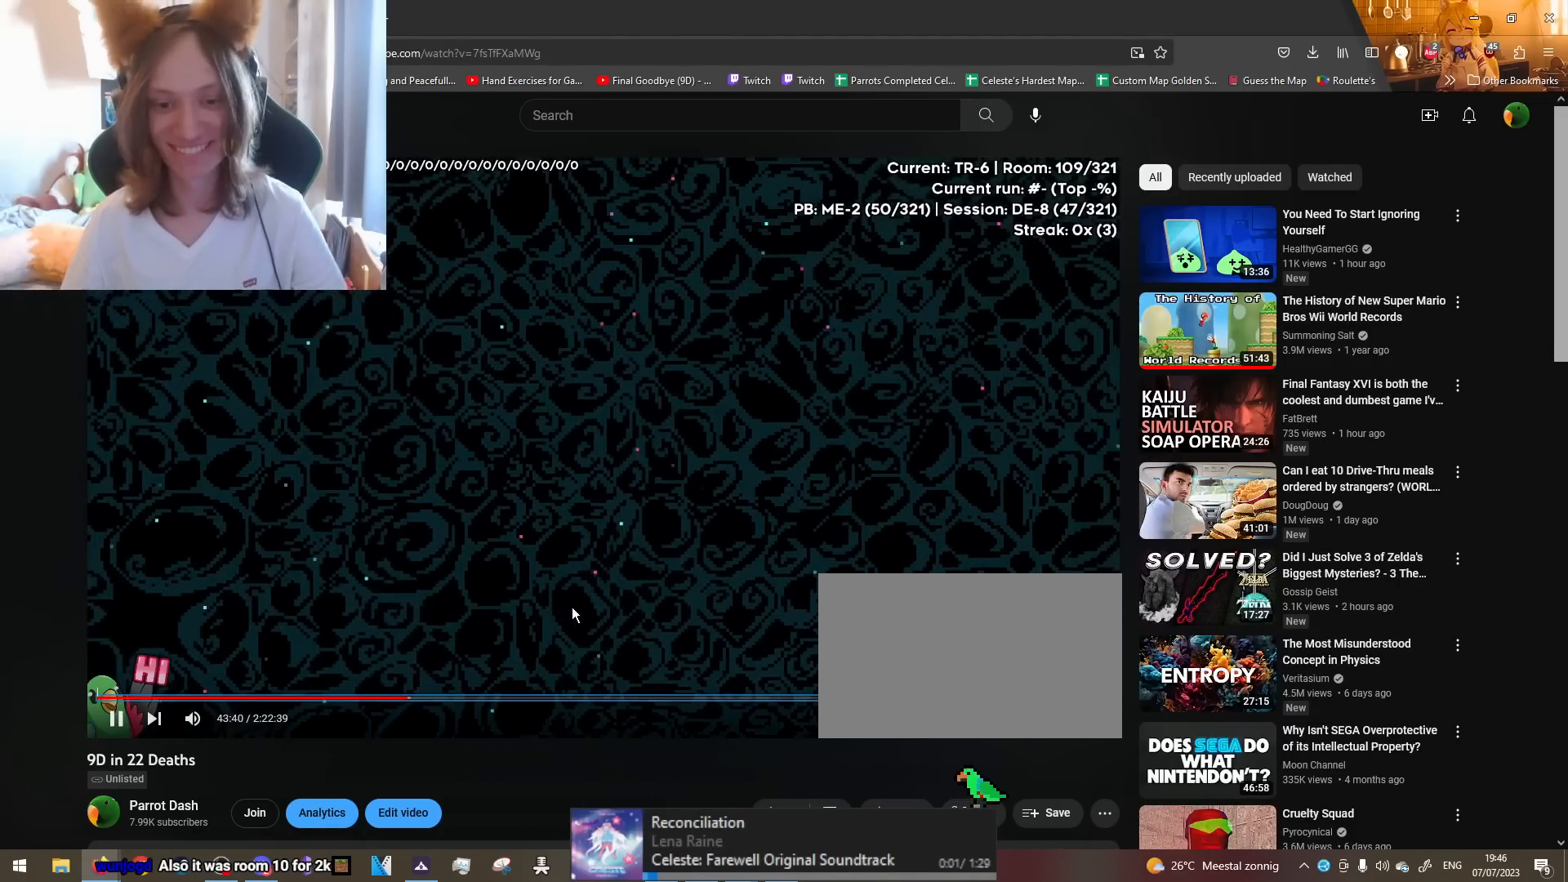
{"buttons": ["B", "L2", "R1"], "left_stick": "right", "right_stick": "center", "events": [[166, "Y", "up"], [283, "Y", "down"], [450, "Y", "up"], [500, "left_stick", "right"]]}
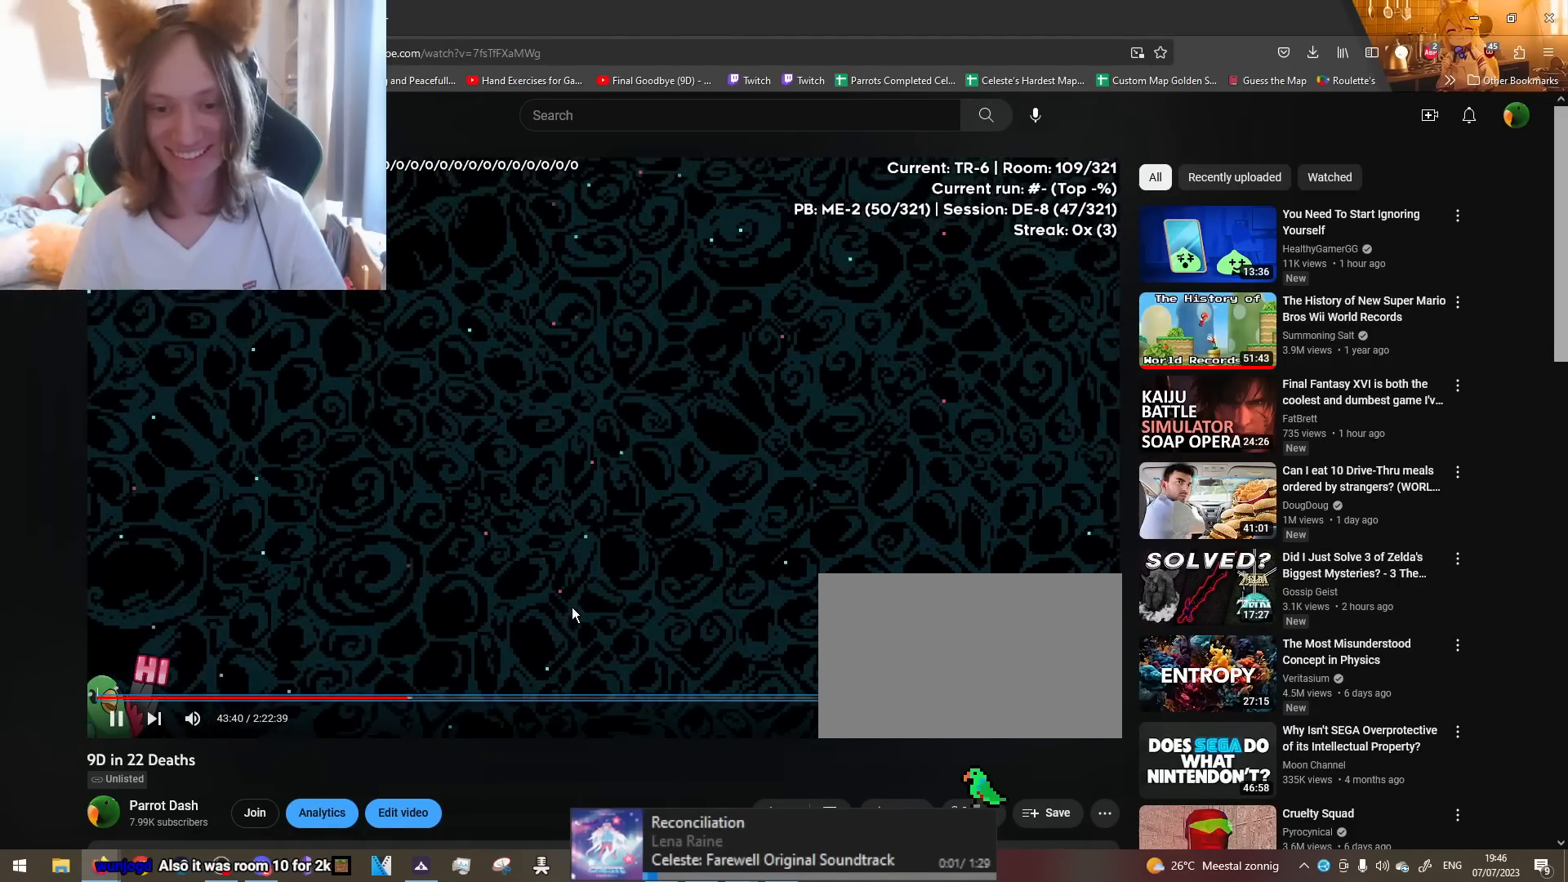
{"buttons": ["B", "L2", "R1"], "left_stick": "right", "right_stick": "center", "events": []}
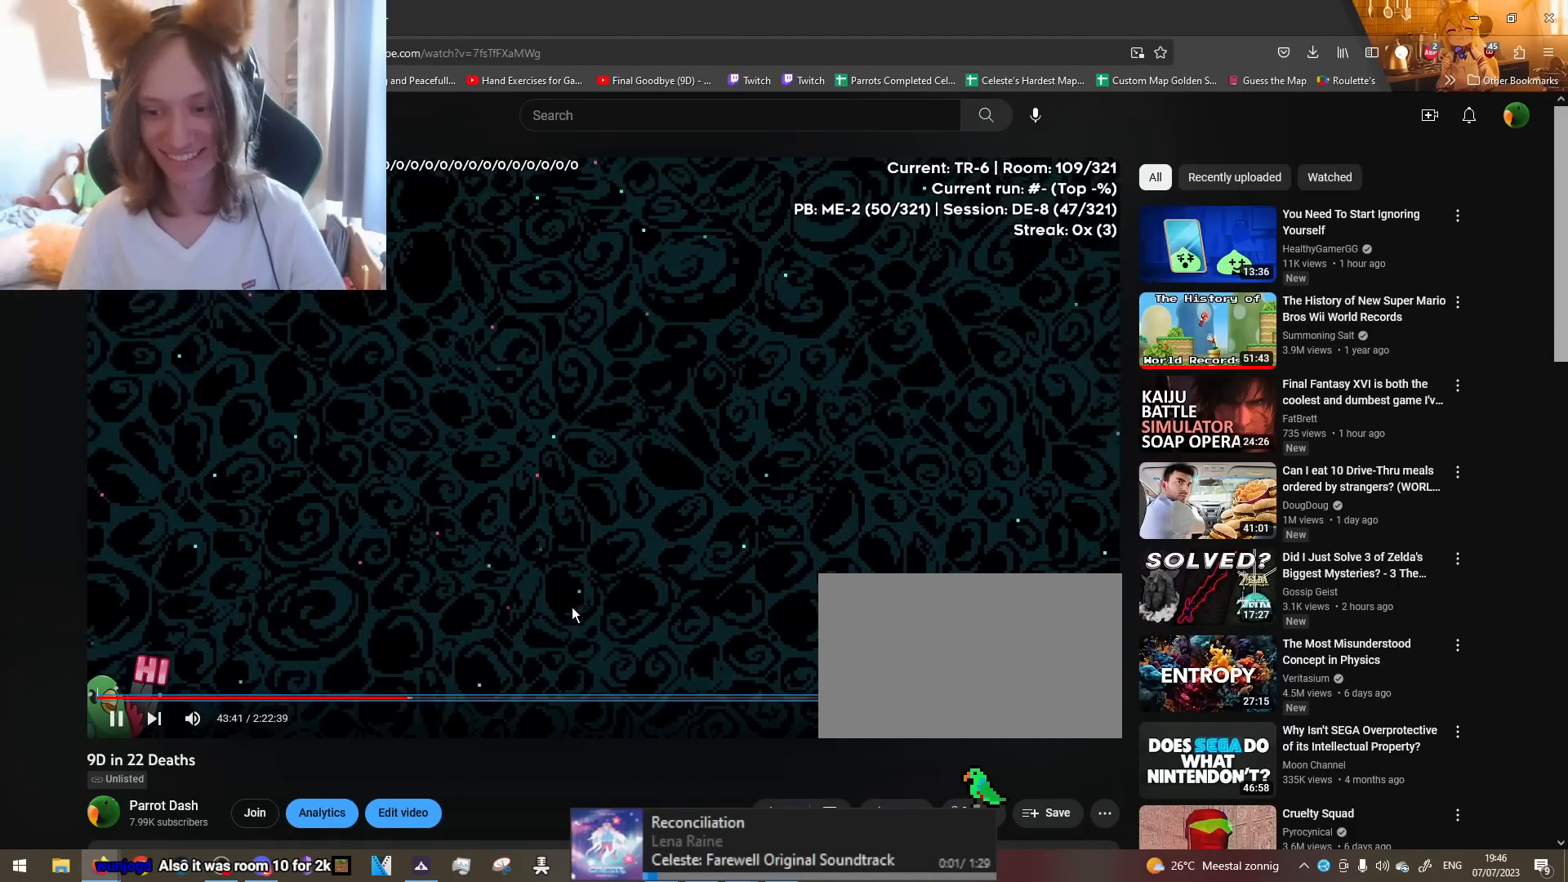
{"buttons": [], "left_stick": "center", "right_stick": "center", "events": [[250, "B", "up"], [250, "L2", "up"], [250, "R1", "up"], [250, "left_stick", "center"]]}
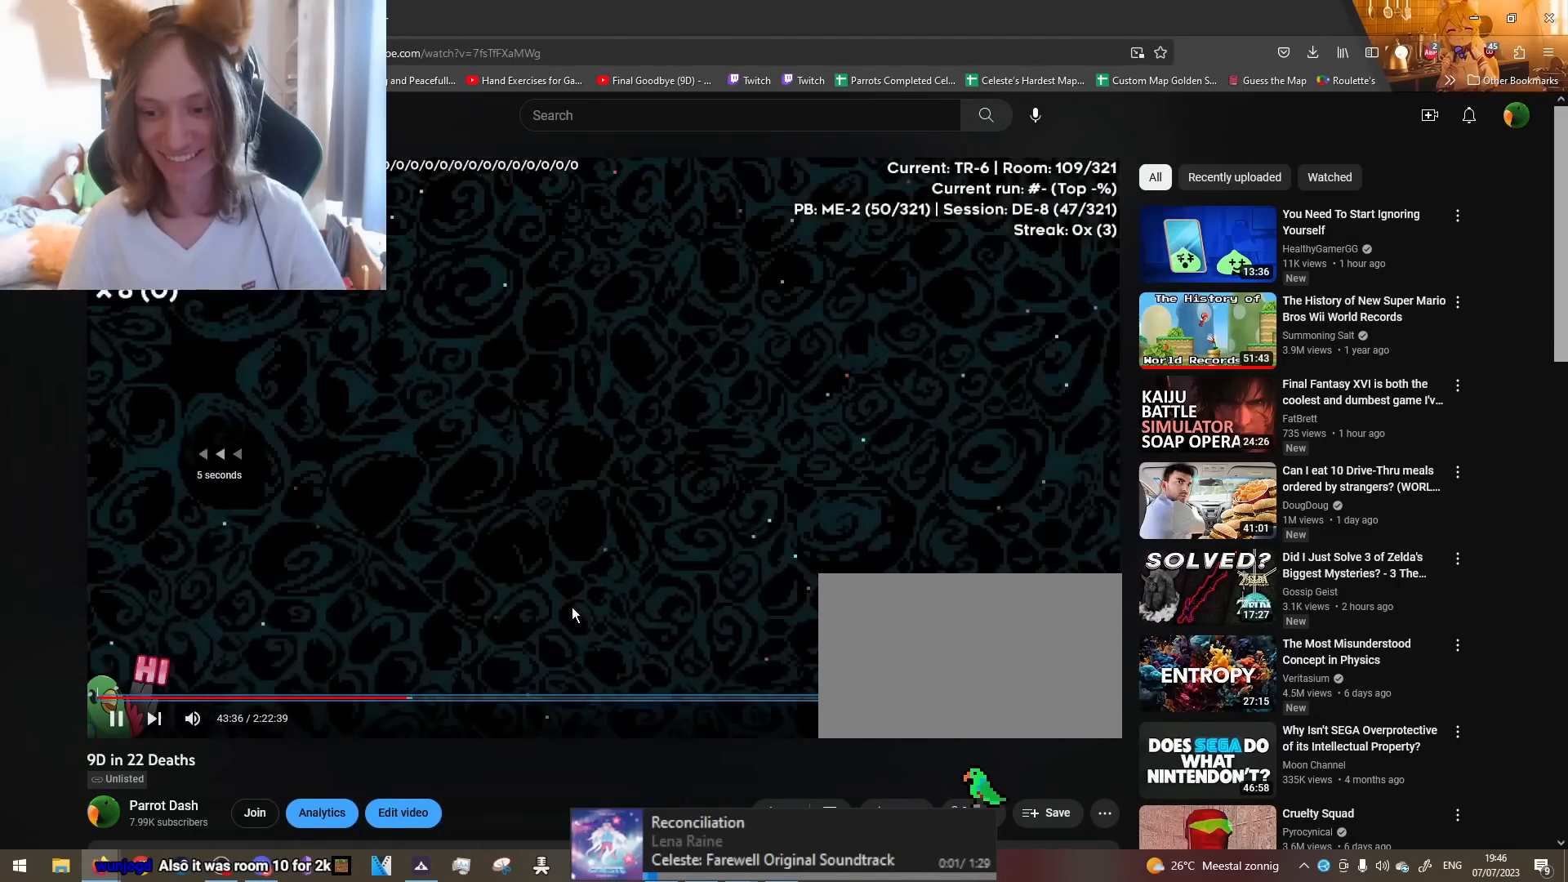
{"buttons": [], "left_stick": "center", "right_stick": "center", "events": [[167, "Y", "down"], [300, "Y", "up"]]}
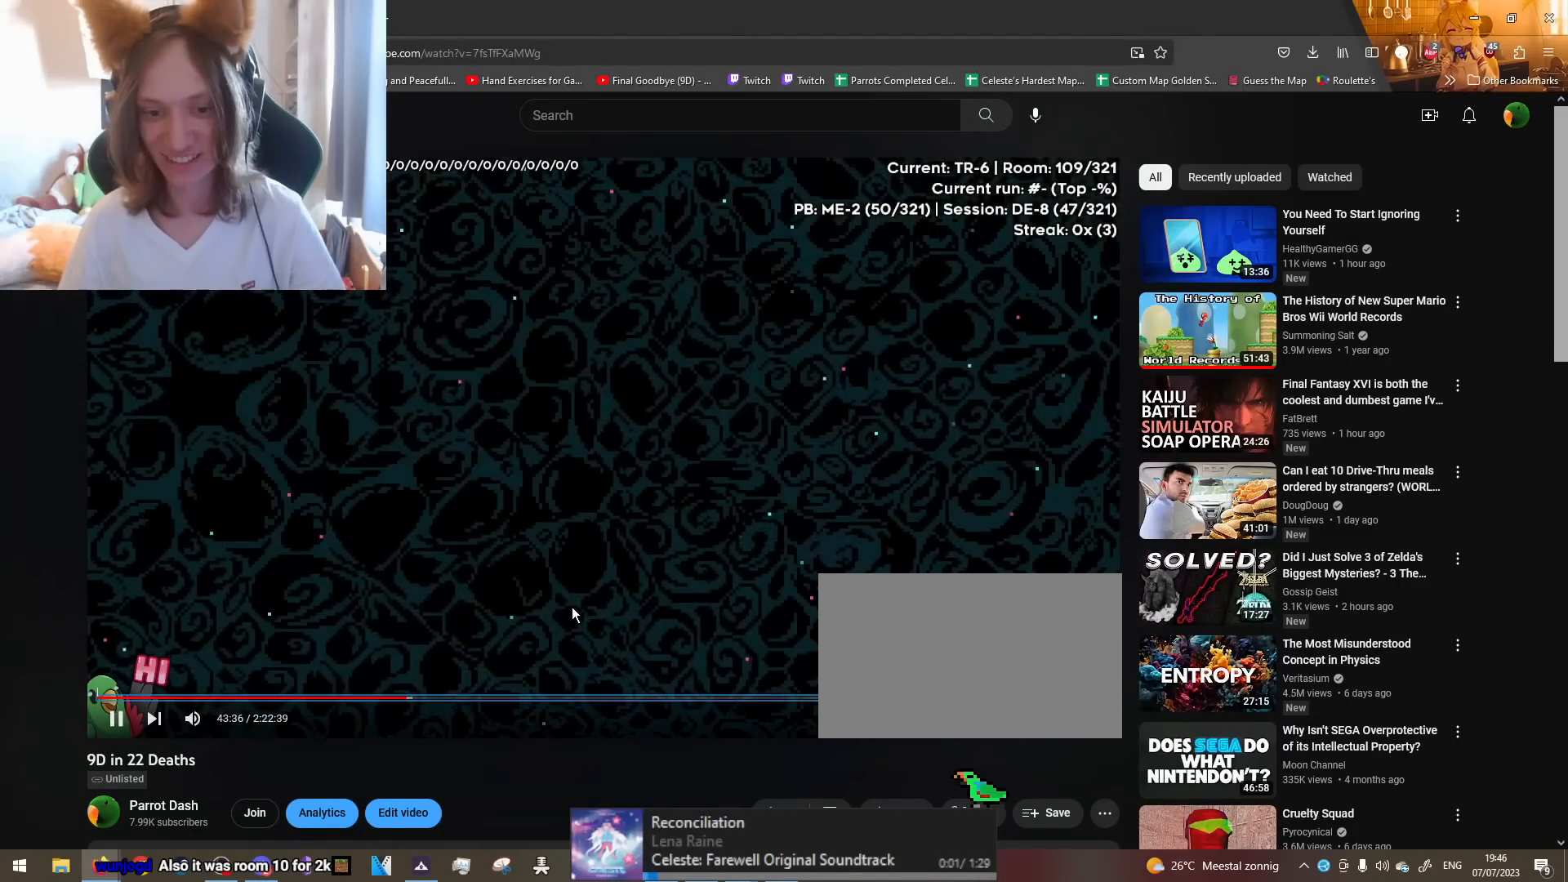
{"buttons": [], "left_stick": "center", "right_stick": "center", "events": []}
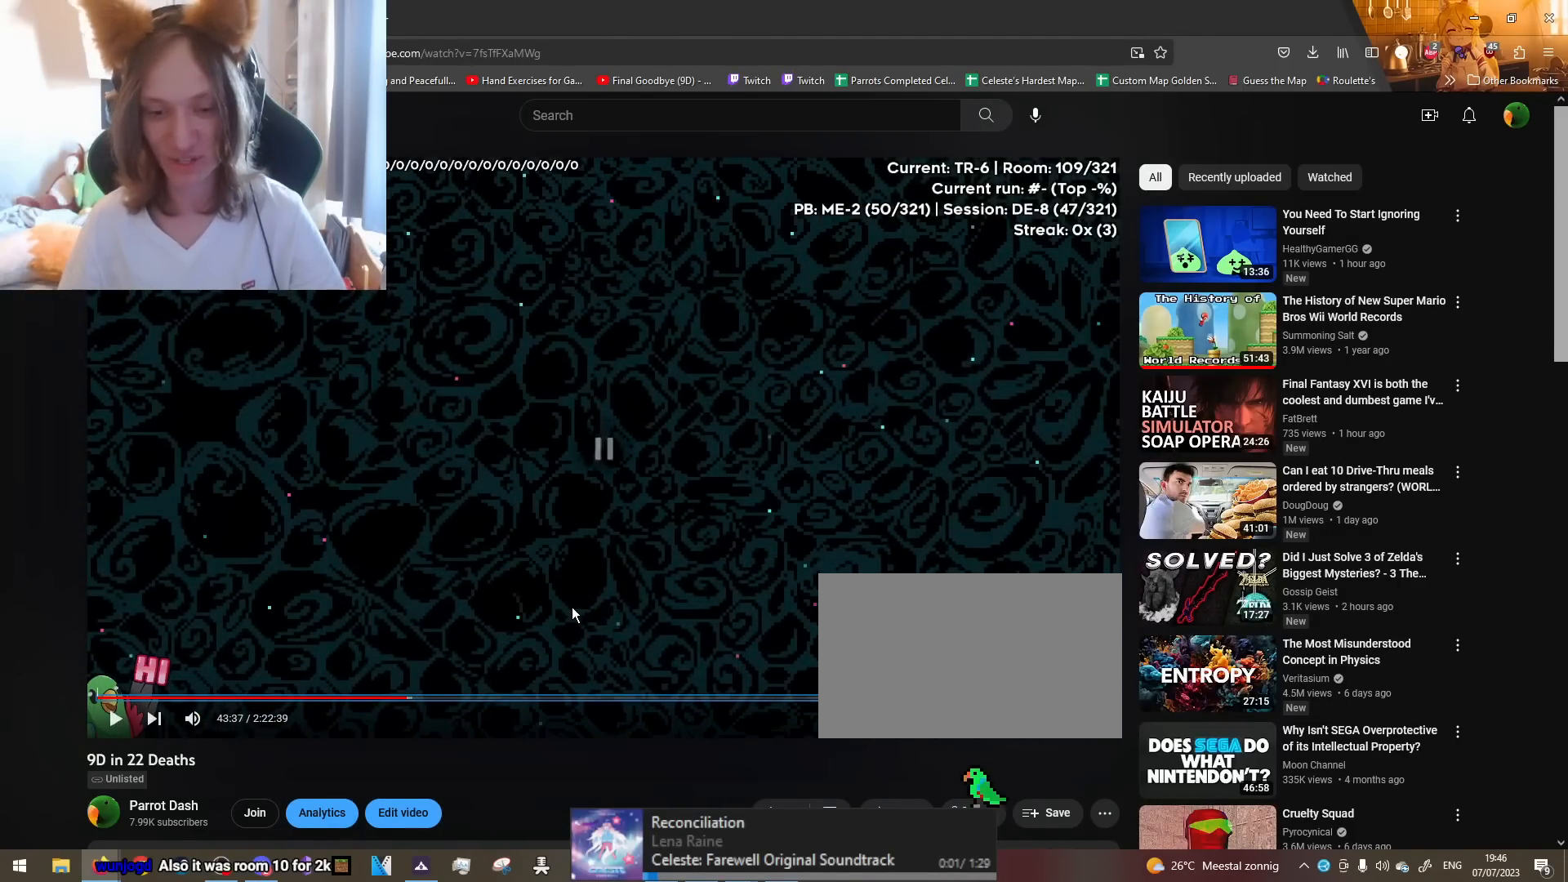
{"buttons": [], "left_stick": "center", "right_stick": "center", "events": []}